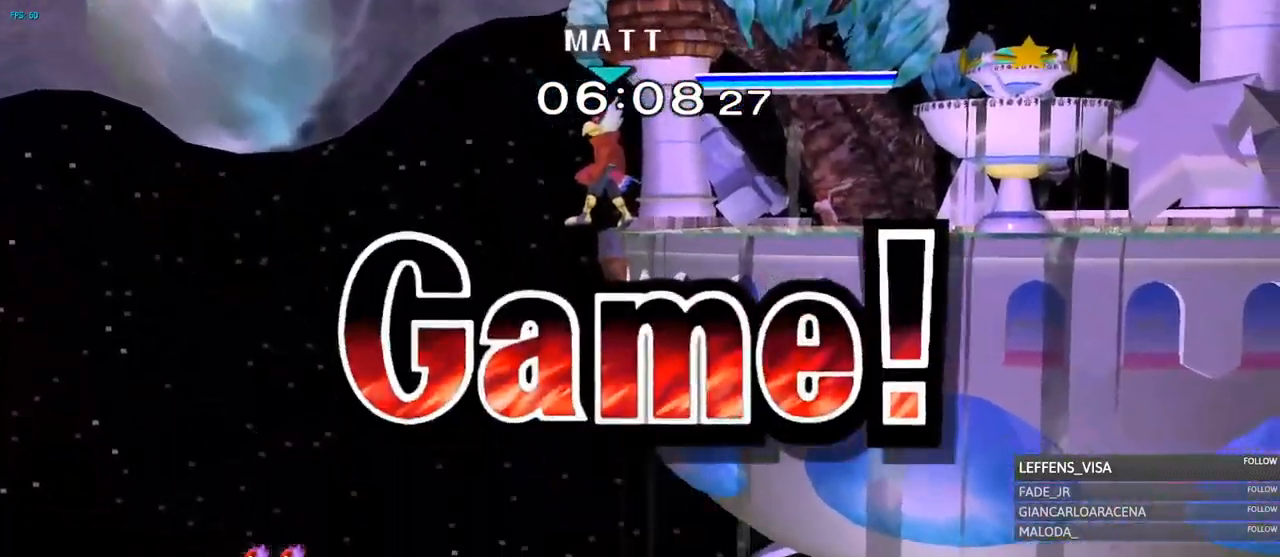
Gameplay with a controller (Nintendo layout); each line is a JSON object with the inputs held at the frame after it. "events" lists button and stick changes between this image and that frame as [ms after this image, input, new state], when the widget could be followed in between. Not read: L3 R3 START Y Z.
{"buttons": [], "left_stick": "center", "right_stick": "center", "events": []}
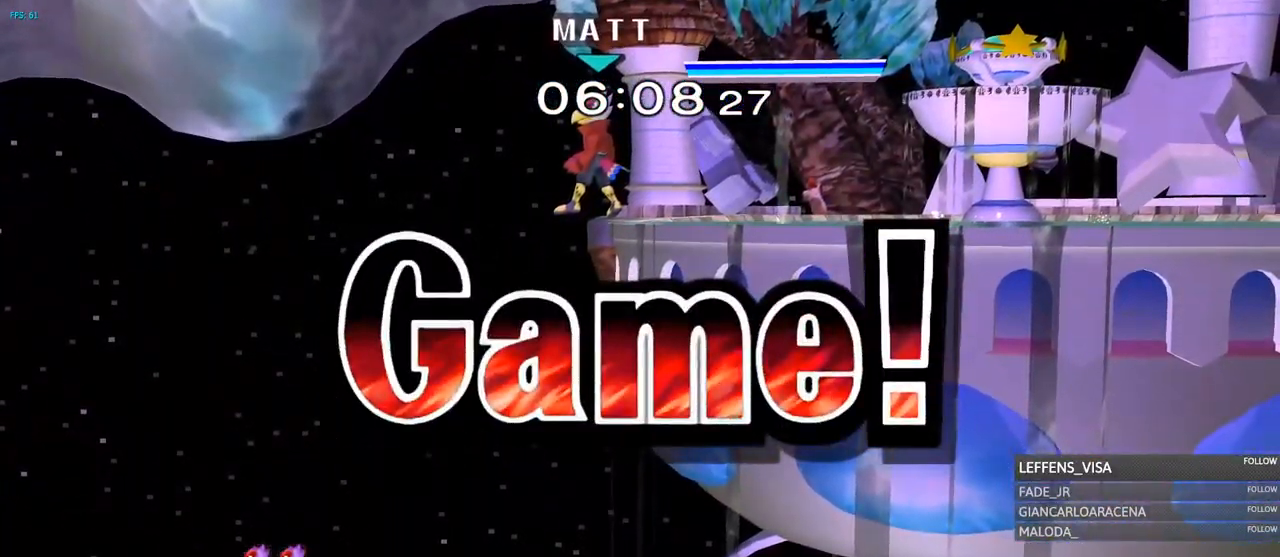
{"buttons": [], "left_stick": "center", "right_stick": "center", "events": []}
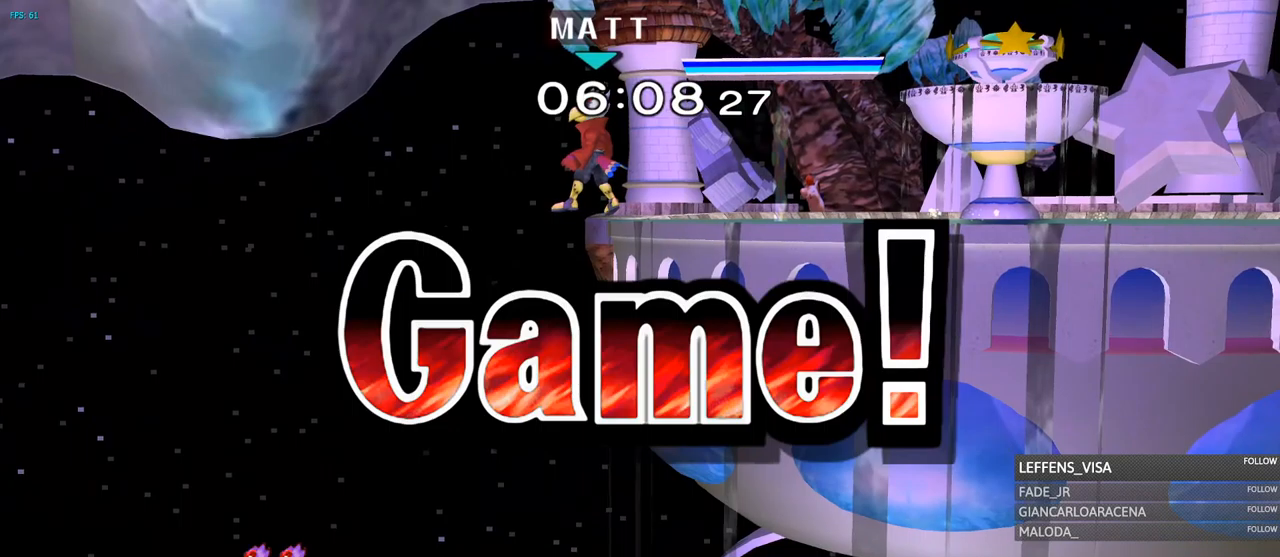
{"buttons": [], "left_stick": "center", "right_stick": "center", "events": [[84, "right_stick", "up-left"], [134, "right_stick", "center"]]}
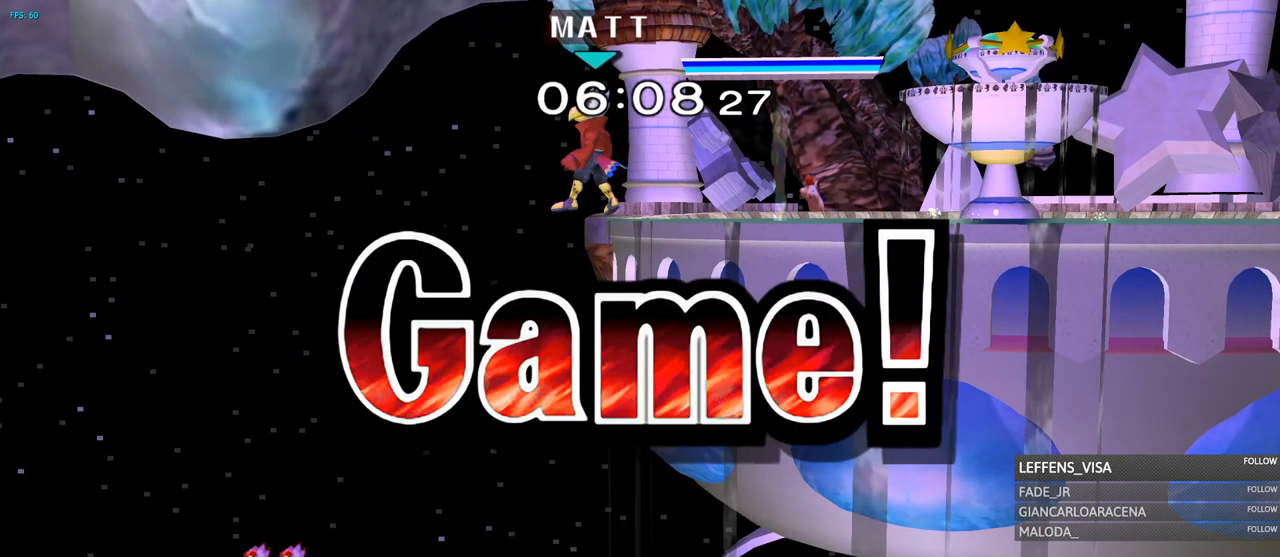
{"buttons": [], "left_stick": "center", "right_stick": "center", "events": []}